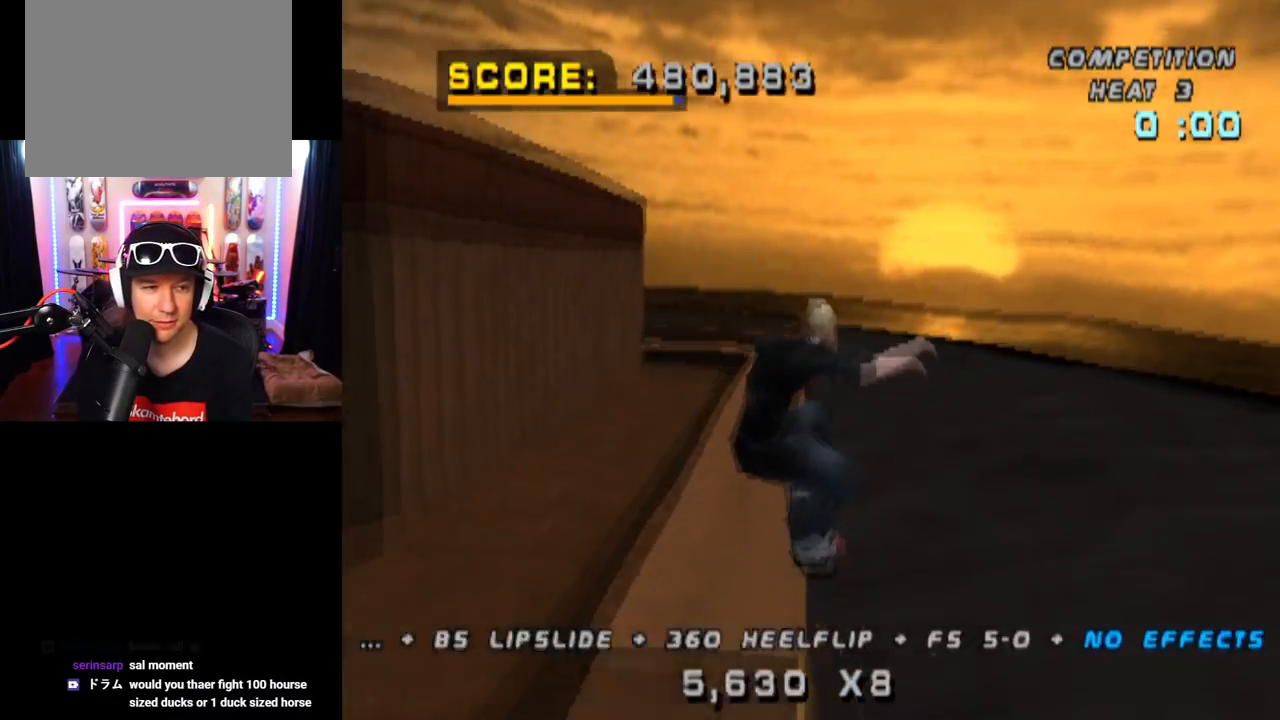
Gameplay with a controller (PlayStation layout); each line is a JSON object with the inputs held at the frame after it. "events" lists button and stick changes between this image and that frame as [ms after this image, input, new state], when the widget could be followed in between. Not read: L1 L3 R1 R3.
{"buttons": ["TRIANGLE", "DPAD_DOWN"], "left_stick": "center", "right_stick": "center", "events": [[34, "DPAD_LEFT", "up"], [50, "DPAD_DOWN", "up"], [67, "DPAD_DOWN", "down"], [84, "DPAD_DOWN", "up"], [100, "SQUARE", "up"], [167, "DPAD_DOWN", "down"], [267, "DPAD_DOWN", "up"], [317, "DPAD_DOWN", "down"], [401, "TRIANGLE", "down"], [451, "DPAD_DOWN", "up"], [467, "DPAD_DOWN", "down"]]}
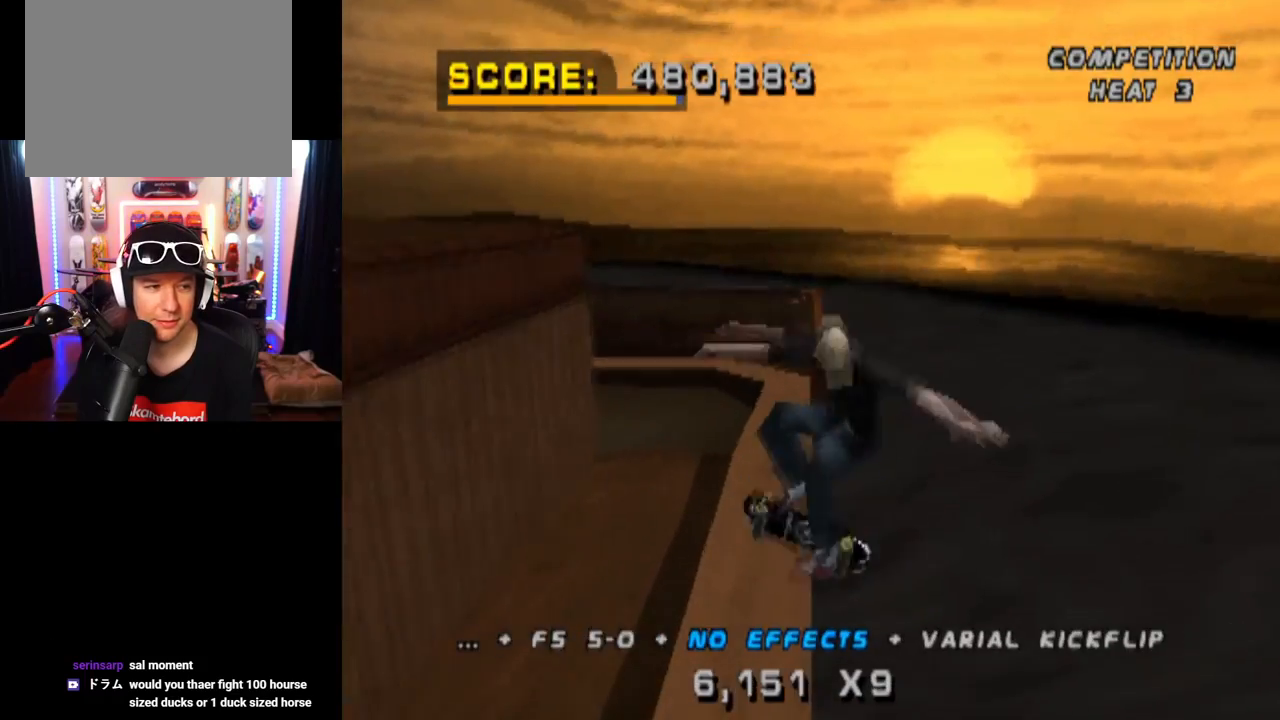
{"buttons": ["TRIANGLE"], "left_stick": "center", "right_stick": "center", "events": [[467, "DPAD_DOWN", "up"]]}
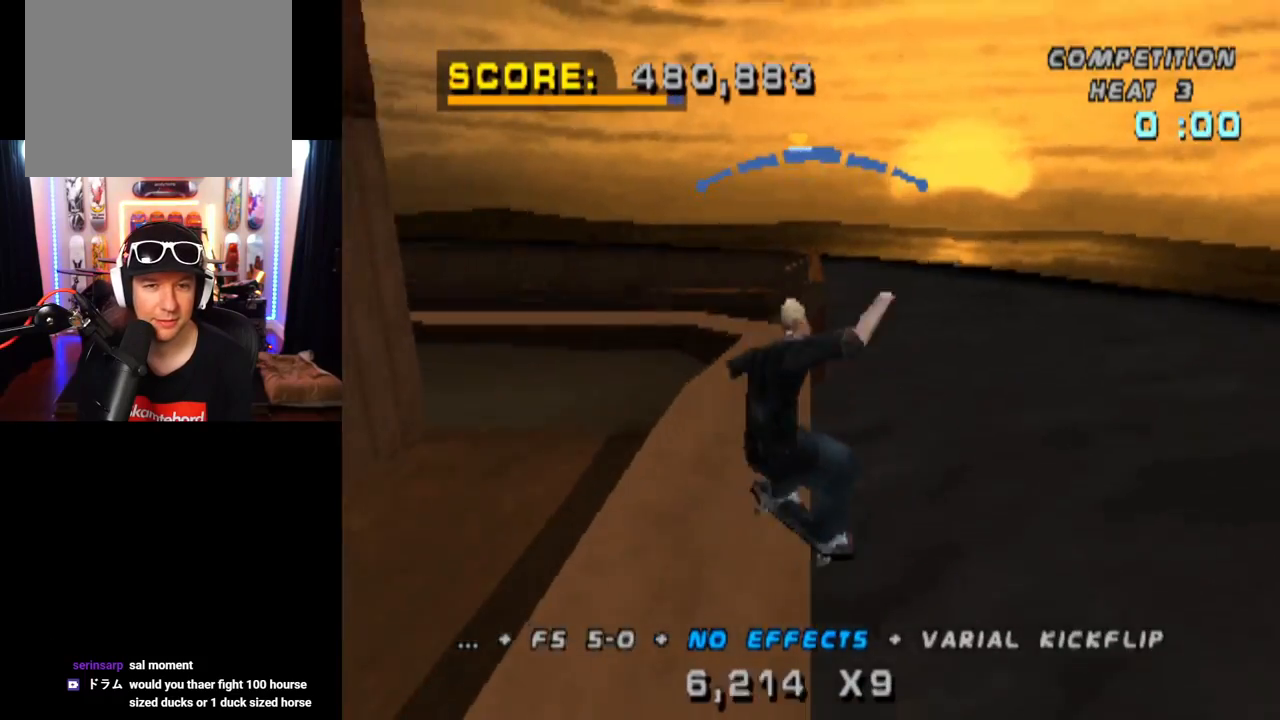
{"buttons": ["CROSS"], "left_stick": "center", "right_stick": "center", "events": [[300, "CROSS", "down"], [351, "TRIANGLE", "up"]]}
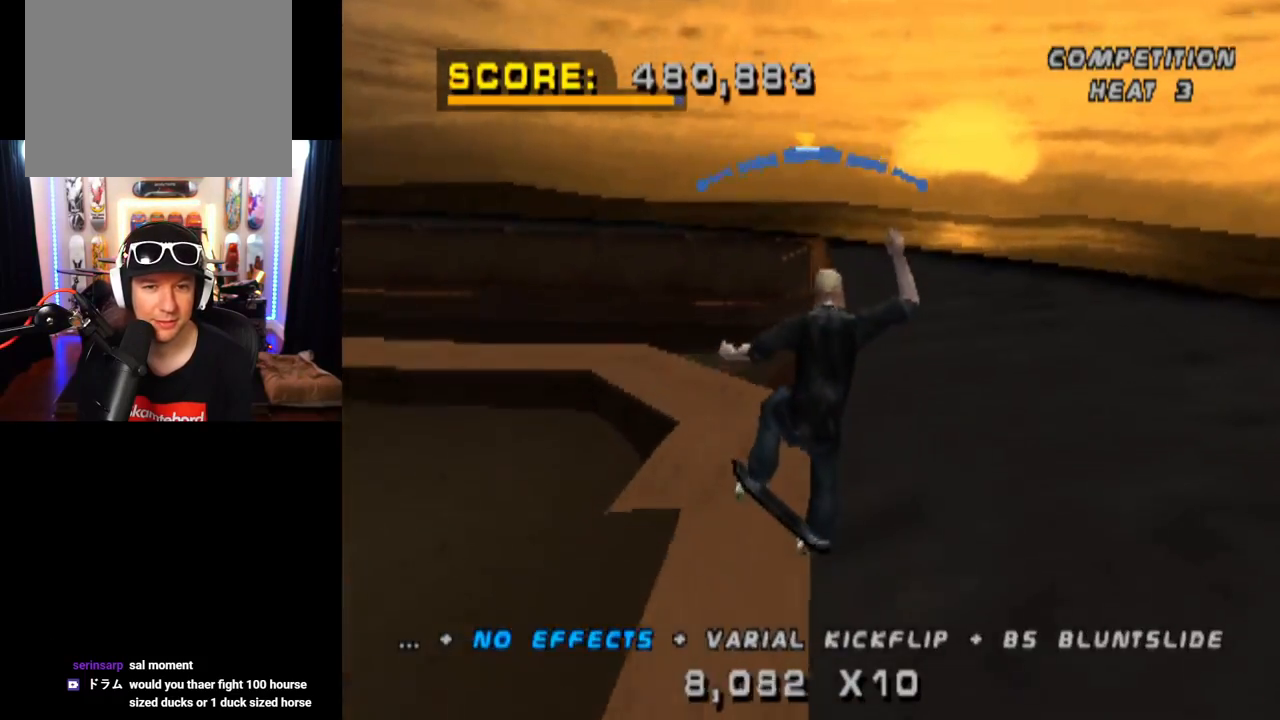
{"buttons": [], "left_stick": "center", "right_stick": "center", "events": [[100, "DPAD_RIGHT", "down"], [167, "DPAD_RIGHT", "up"], [217, "CROSS", "up"]]}
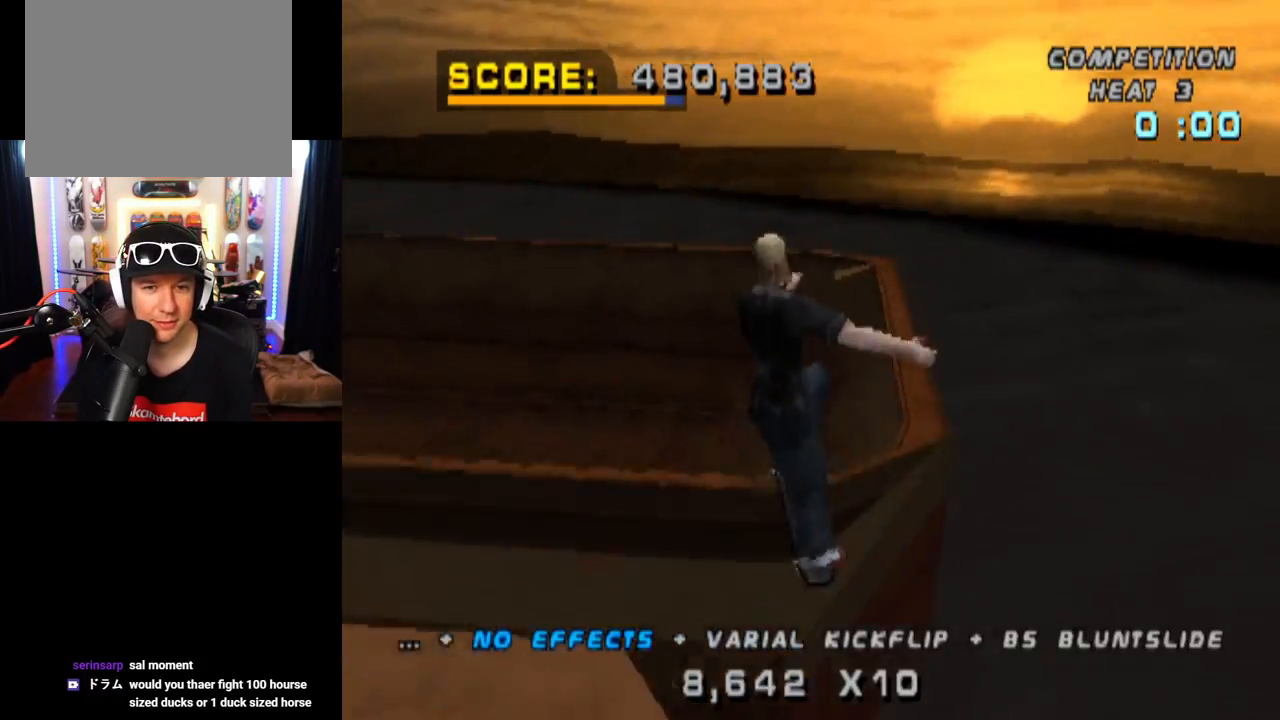
{"buttons": ["CROSS", "DPAD_UP"], "left_stick": "center", "right_stick": "center", "events": [[167, "DPAD_UP", "down"], [234, "DPAD_UP", "up"], [250, "CROSS", "down"], [300, "DPAD_DOWN", "down"], [451, "DPAD_DOWN", "up"], [484, "DPAD_UP", "down"]]}
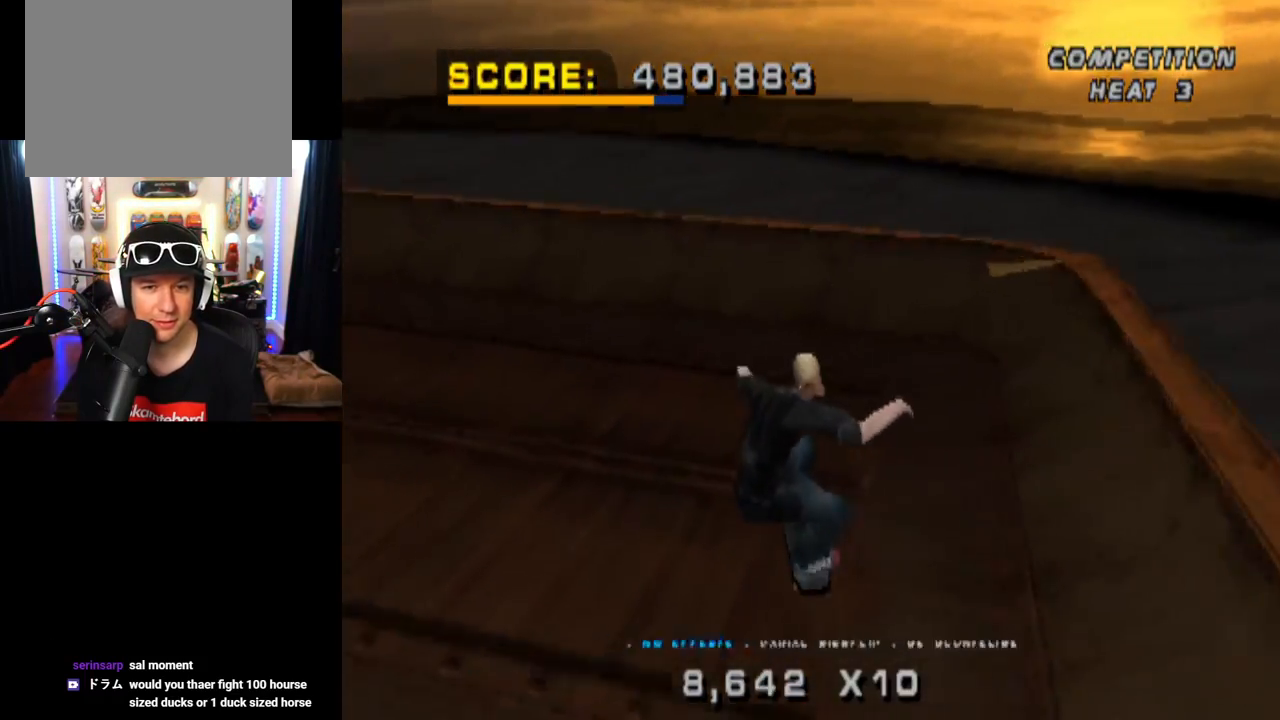
{"buttons": ["CROSS", "DPAD_UP"], "left_stick": "center", "right_stick": "center", "events": [[217, "DPAD_UP", "up"], [267, "DPAD_DOWN", "down"], [383, "DPAD_RIGHT", "down"], [400, "DPAD_DOWN", "up"], [417, "DPAD_RIGHT", "up"], [433, "DPAD_UP", "down"]]}
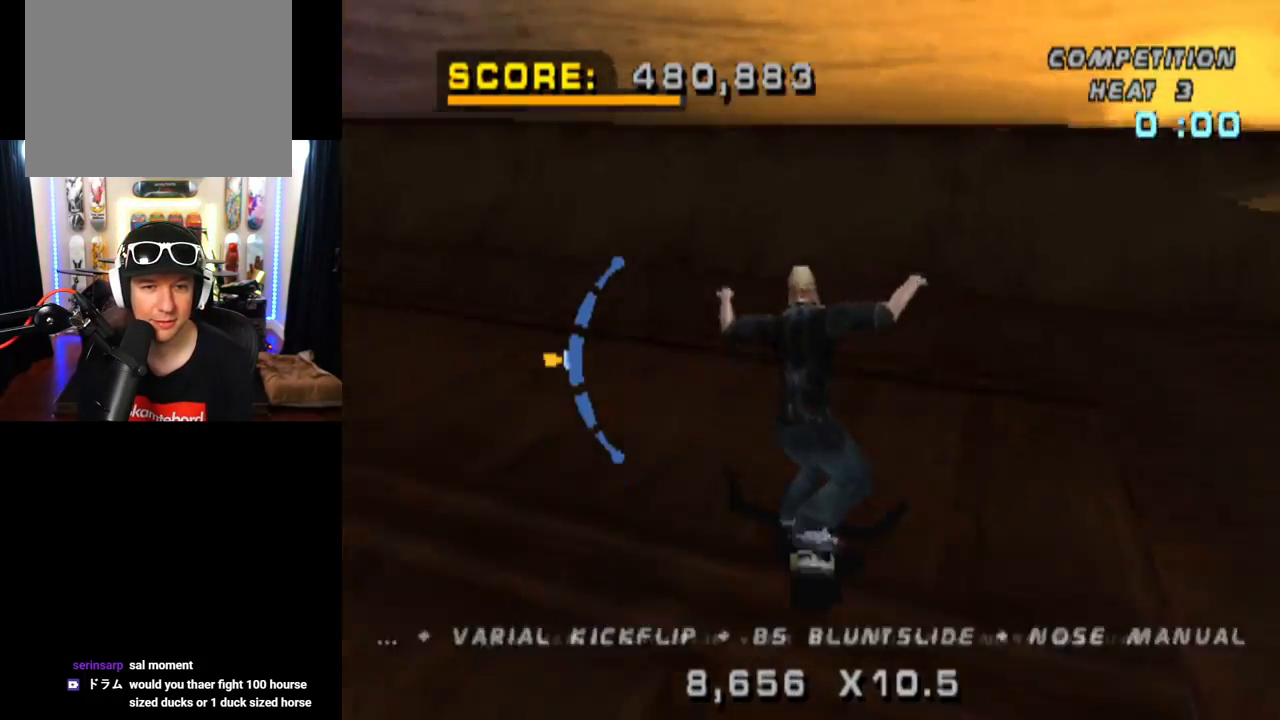
{"buttons": ["CROSS", "DPAD_DOWN", "DPAD_RIGHT"], "left_stick": "center", "right_stick": "center", "events": [[17, "DPAD_UP", "up"], [217, "DPAD_RIGHT", "down"], [317, "DPAD_RIGHT", "up"], [467, "DPAD_RIGHT", "down"], [484, "DPAD_DOWN", "down"]]}
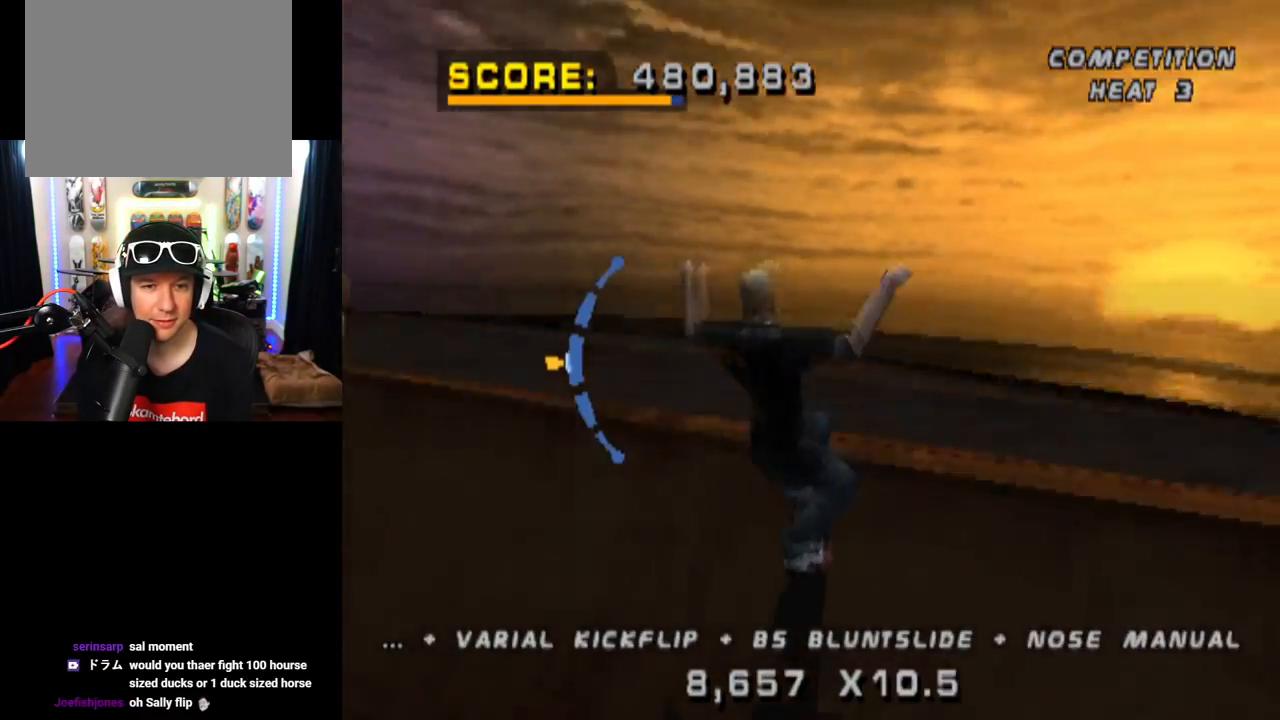
{"buttons": ["DPAD_RIGHT"], "left_stick": "center", "right_stick": "center", "events": [[66, "CROSS", "up"], [100, "SQUARE", "down"], [233, "SQUARE", "up"], [350, "DPAD_DOWN", "up"]]}
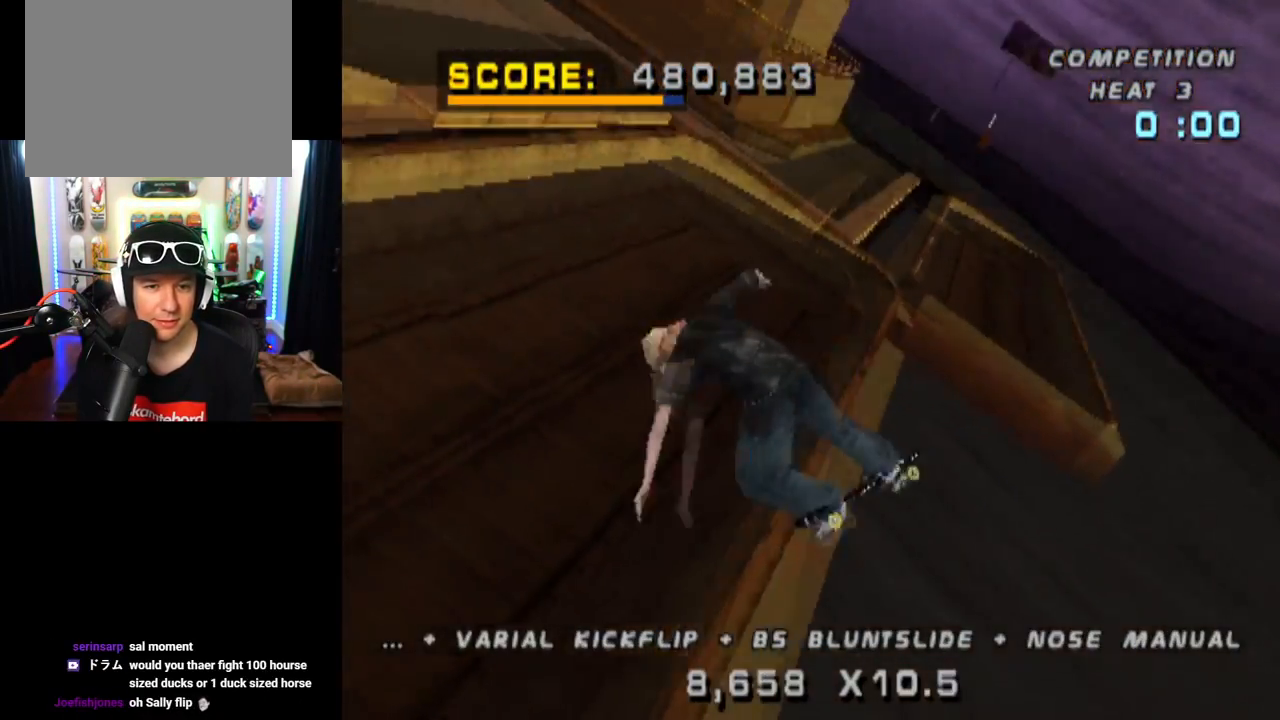
{"buttons": ["DPAD_RIGHT"], "left_stick": "center", "right_stick": "center", "events": [[117, "SQUARE", "down"], [351, "SQUARE", "up"]]}
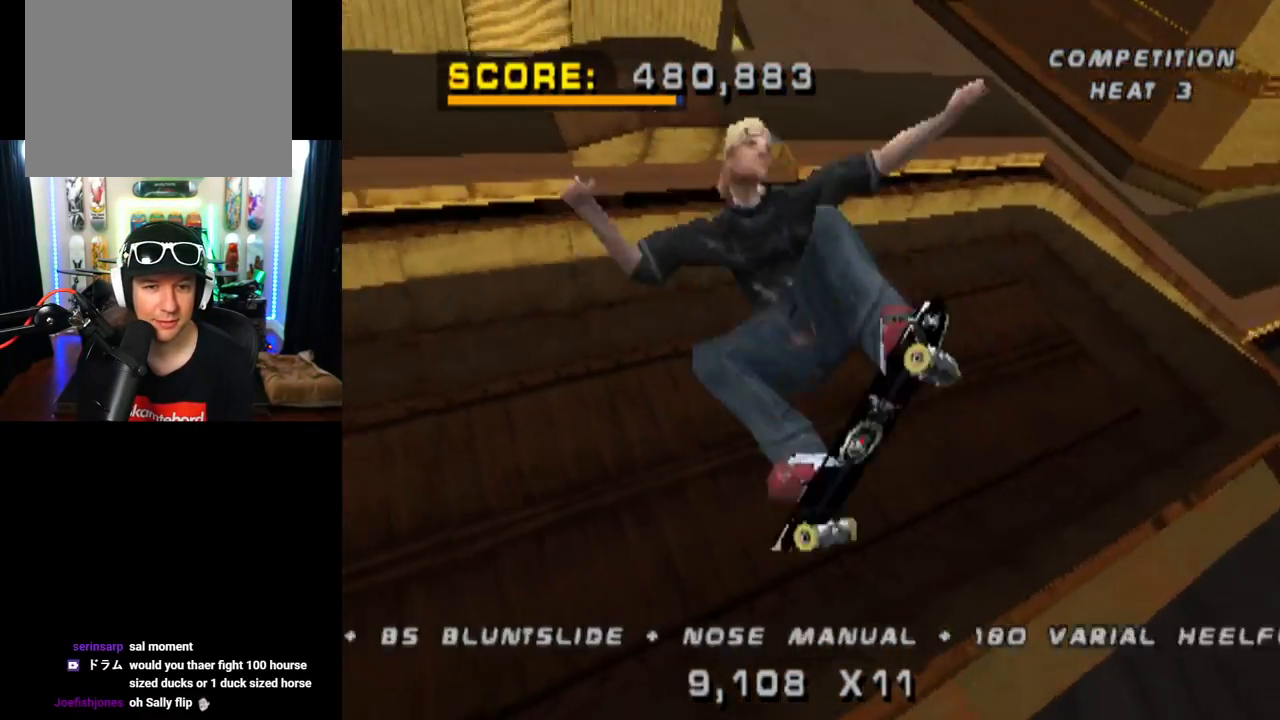
{"buttons": ["CROSS", "DPAD_RIGHT"], "left_stick": "center", "right_stick": "center", "events": [[200, "CROSS", "down"]]}
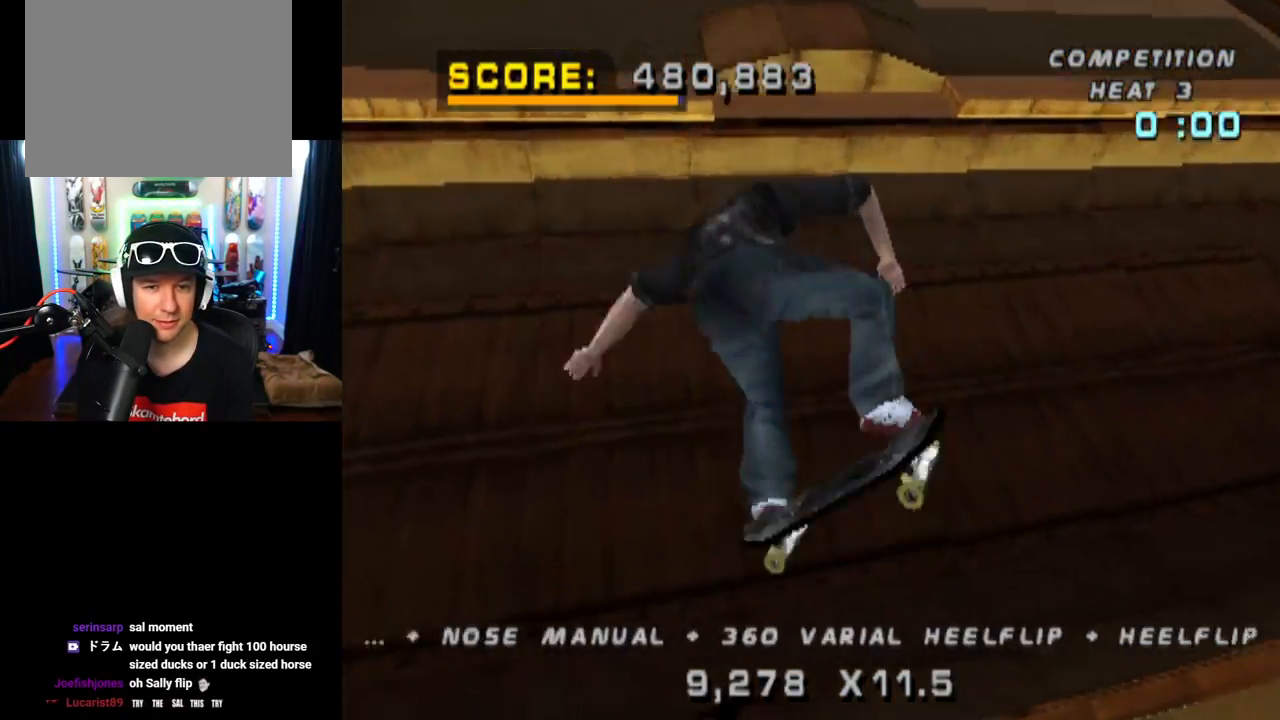
{"buttons": ["CROSS"], "left_stick": "center", "right_stick": "center", "events": [[50, "DPAD_RIGHT", "up"], [351, "R2", "down"], [501, "R2", "up"]]}
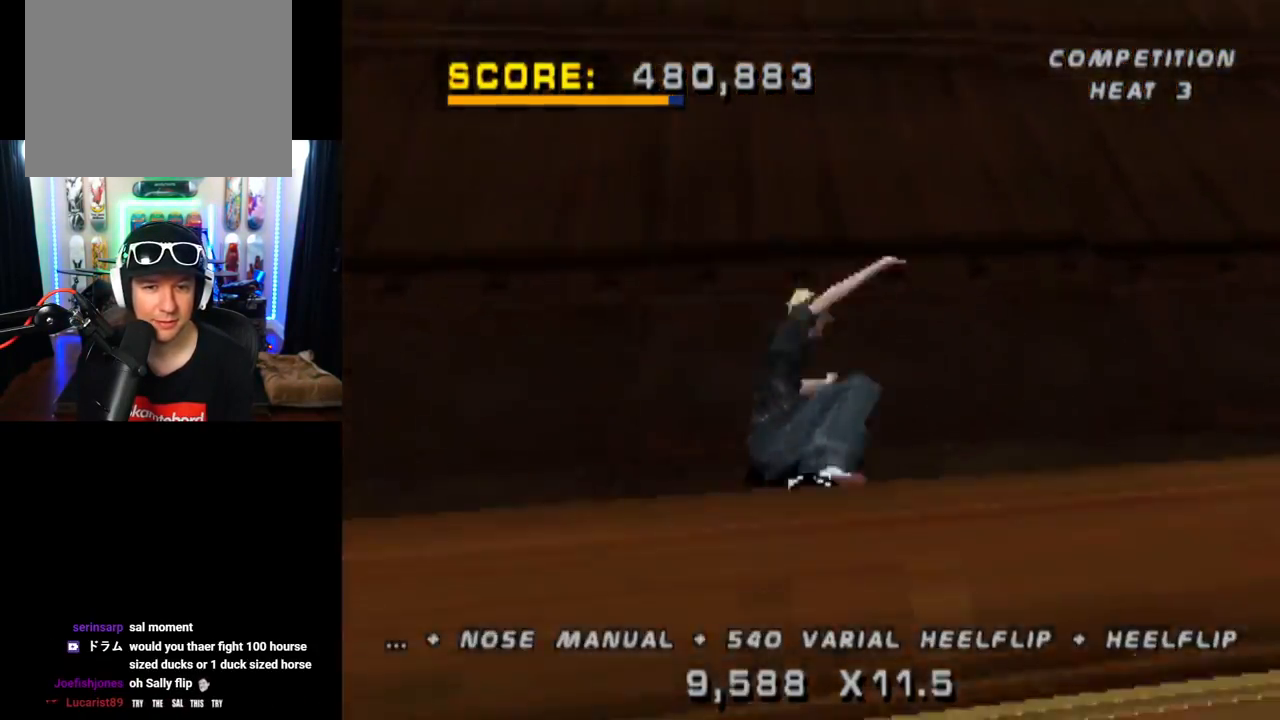
{"buttons": ["CROSS"], "left_stick": "center", "right_stick": "center", "events": [[33, "DPAD_LEFT", "down"], [116, "DPAD_LEFT", "up"], [217, "DPAD_UP", "down"], [283, "DPAD_UP", "up"], [317, "DPAD_DOWN", "down"], [450, "DPAD_DOWN", "up"]]}
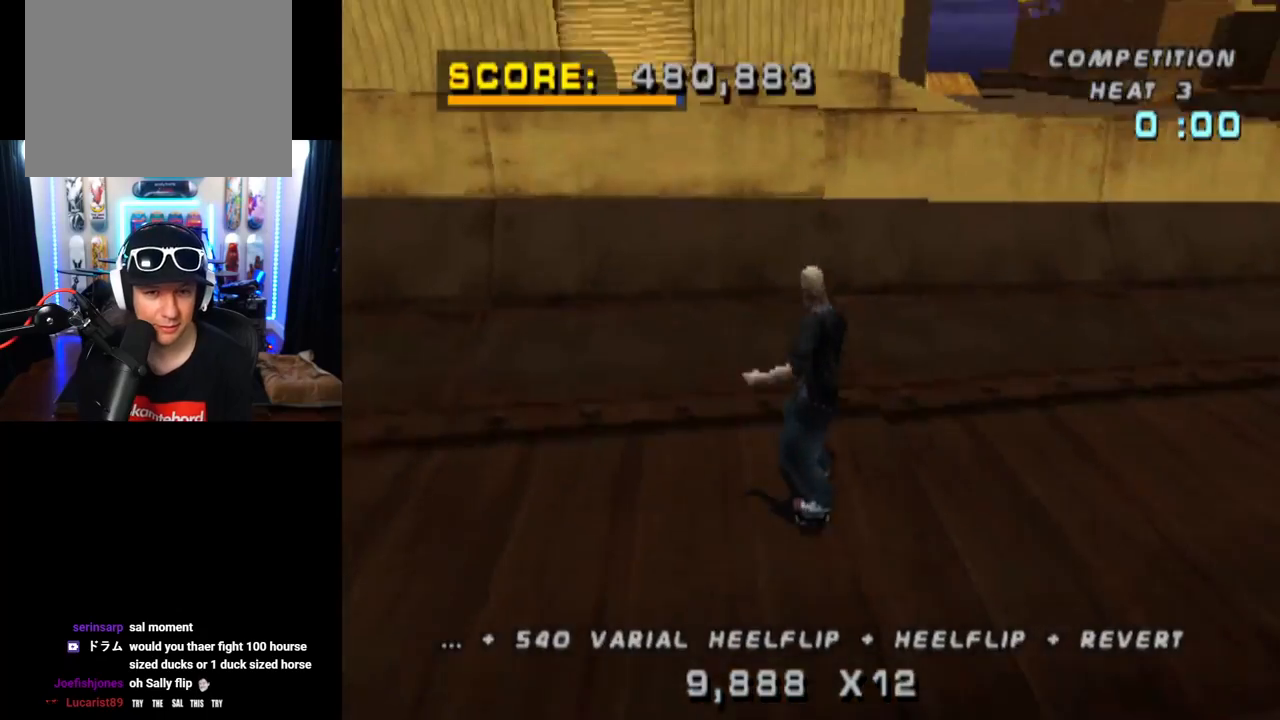
{"buttons": ["CIRCLE", "DPAD_RIGHT"], "left_stick": "center", "right_stick": "center", "events": [[351, "CROSS", "up"], [384, "DPAD_RIGHT", "down"], [417, "CIRCLE", "down"]]}
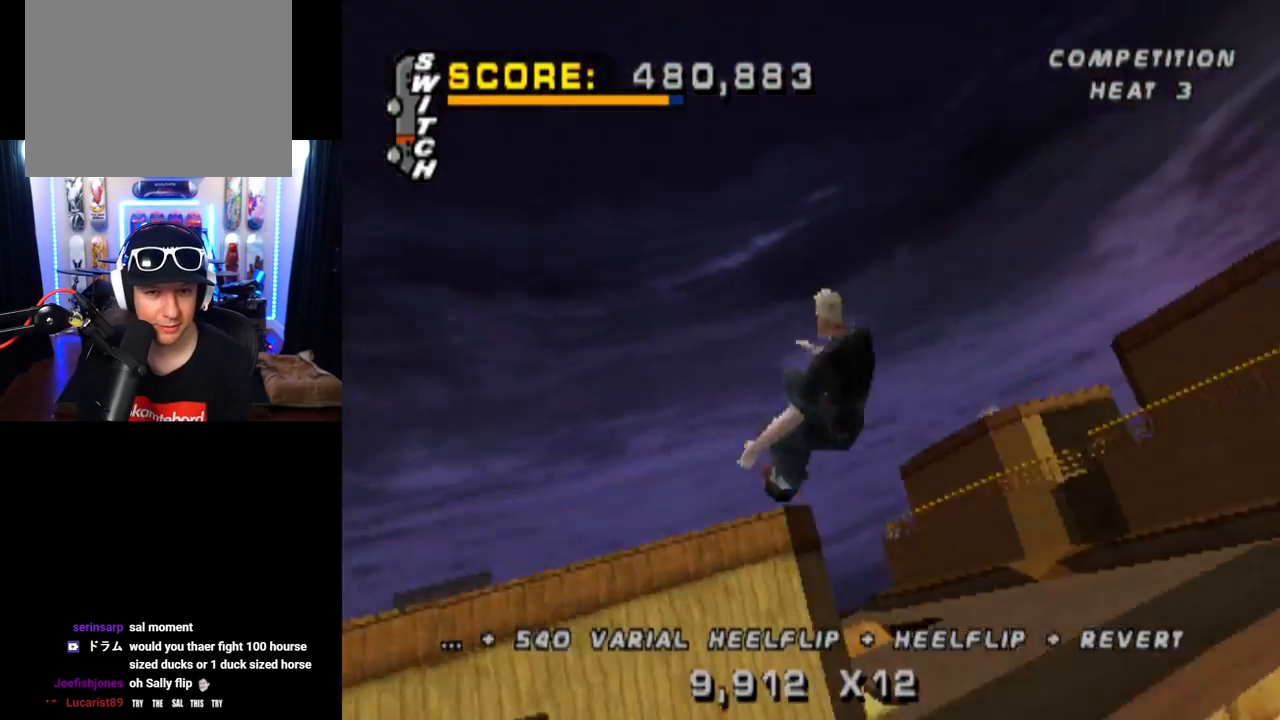
{"buttons": ["CIRCLE", "DPAD_RIGHT"], "left_stick": "center", "right_stick": "center", "events": []}
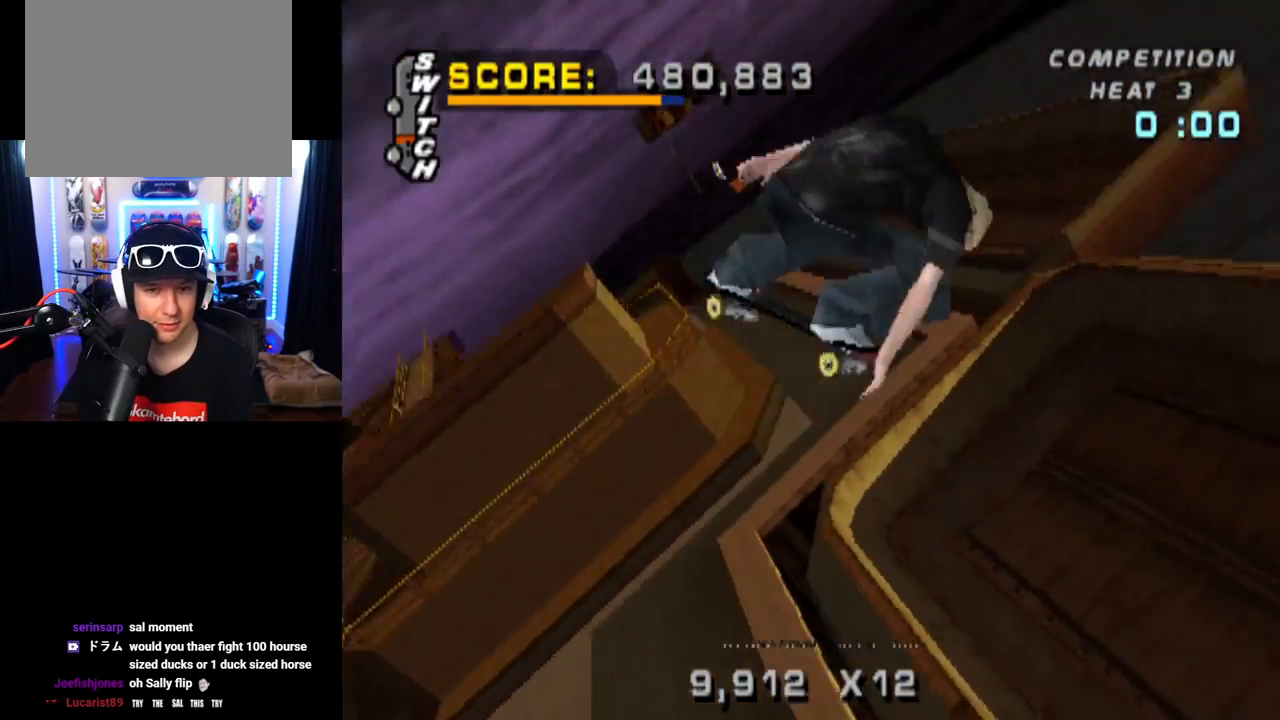
{"buttons": ["CIRCLE", "R2", "DPAD_RIGHT"], "left_stick": "center", "right_stick": "center", "events": [[67, "R2", "down"]]}
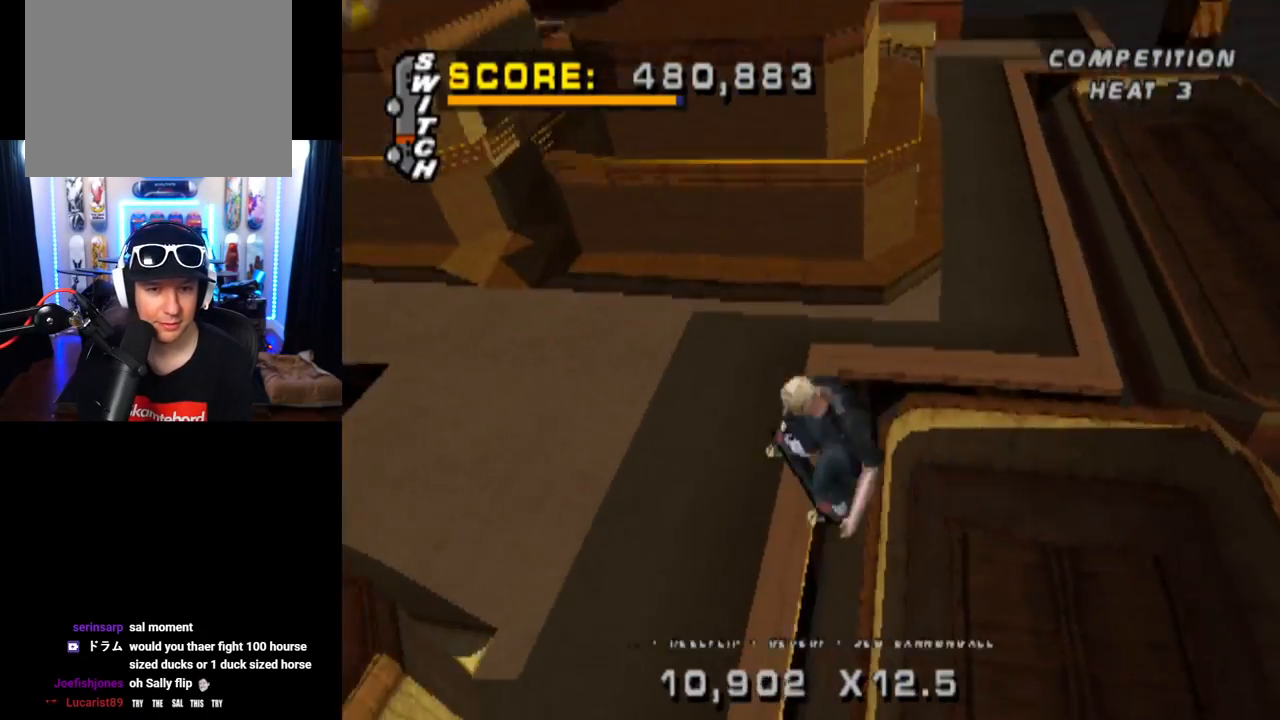
{"buttons": ["R2"], "left_stick": "center", "right_stick": "center", "events": [[267, "DPAD_RIGHT", "up"], [417, "CIRCLE", "up"]]}
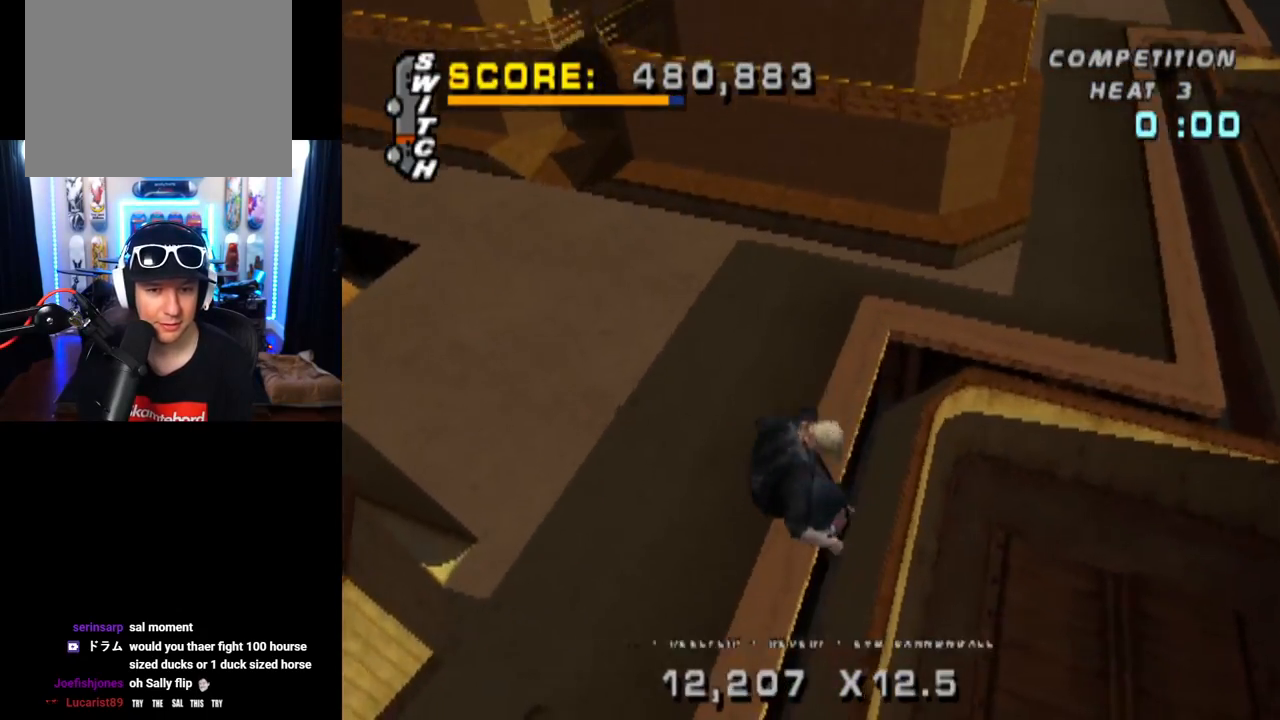
{"buttons": ["TRIANGLE"], "left_stick": "center", "right_stick": "center", "events": [[67, "DPAD_UP", "down"], [67, "R2", "up"], [100, "TRIANGLE", "down"], [184, "DPAD_UP", "up"], [250, "DPAD_DOWN", "down"], [367, "DPAD_DOWN", "up"], [401, "DPAD_UP", "down"], [501, "DPAD_UP", "up"]]}
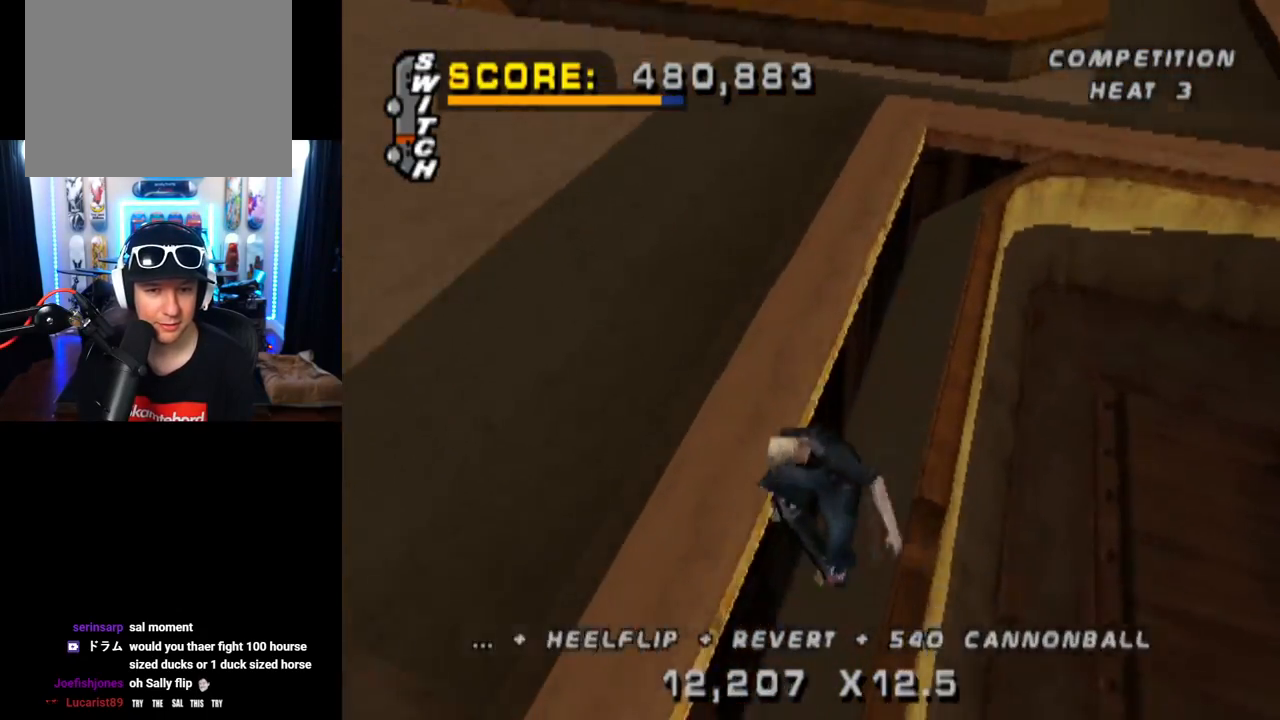
{"buttons": ["CROSS"], "left_stick": "center", "right_stick": "center", "events": [[16, "DPAD_DOWN", "down"], [83, "DPAD_RIGHT", "down"], [116, "DPAD_DOWN", "up"], [133, "DPAD_UP", "down"], [167, "DPAD_RIGHT", "up"], [217, "DPAD_UP", "up"], [450, "CROSS", "down"], [450, "TRIANGLE", "up"]]}
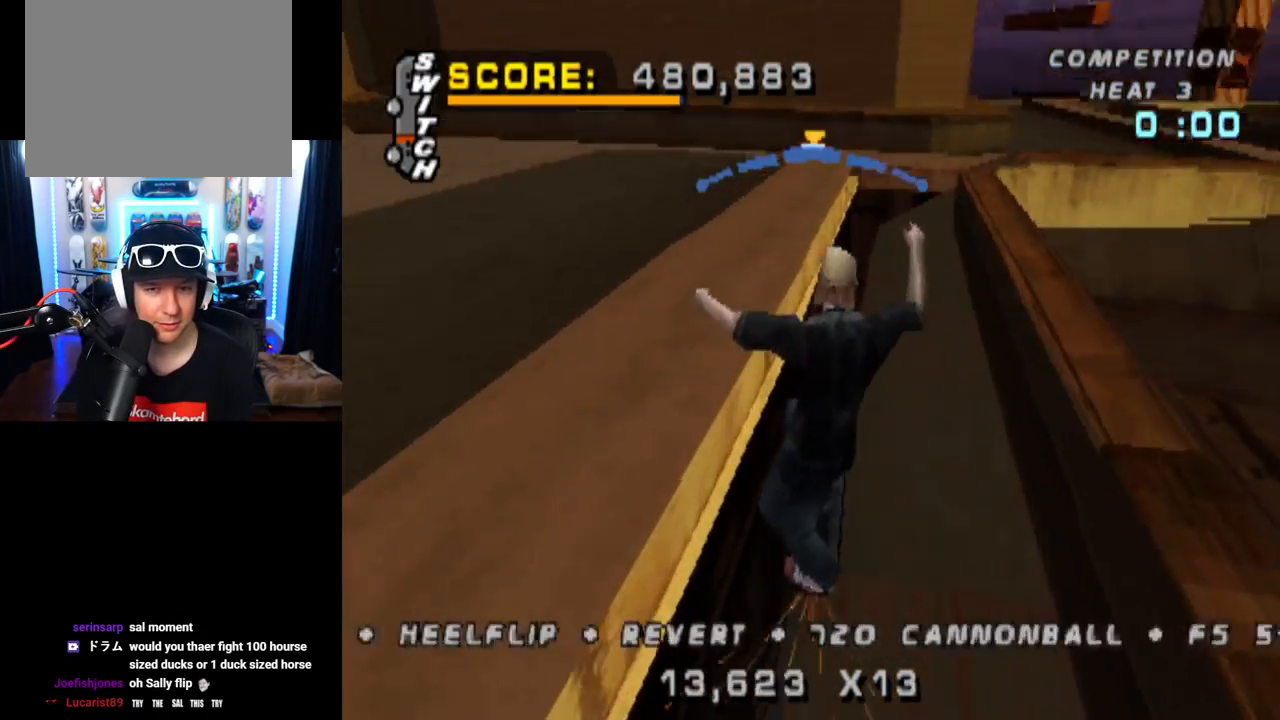
{"buttons": ["TRIANGLE"], "left_stick": "center", "right_stick": "center", "events": [[84, "DPAD_DOWN", "down"], [84, "DPAD_LEFT", "down"], [167, "CROSS", "up"], [167, "TRIANGLE", "down"], [401, "DPAD_DOWN", "up"], [467, "DPAD_LEFT", "up"]]}
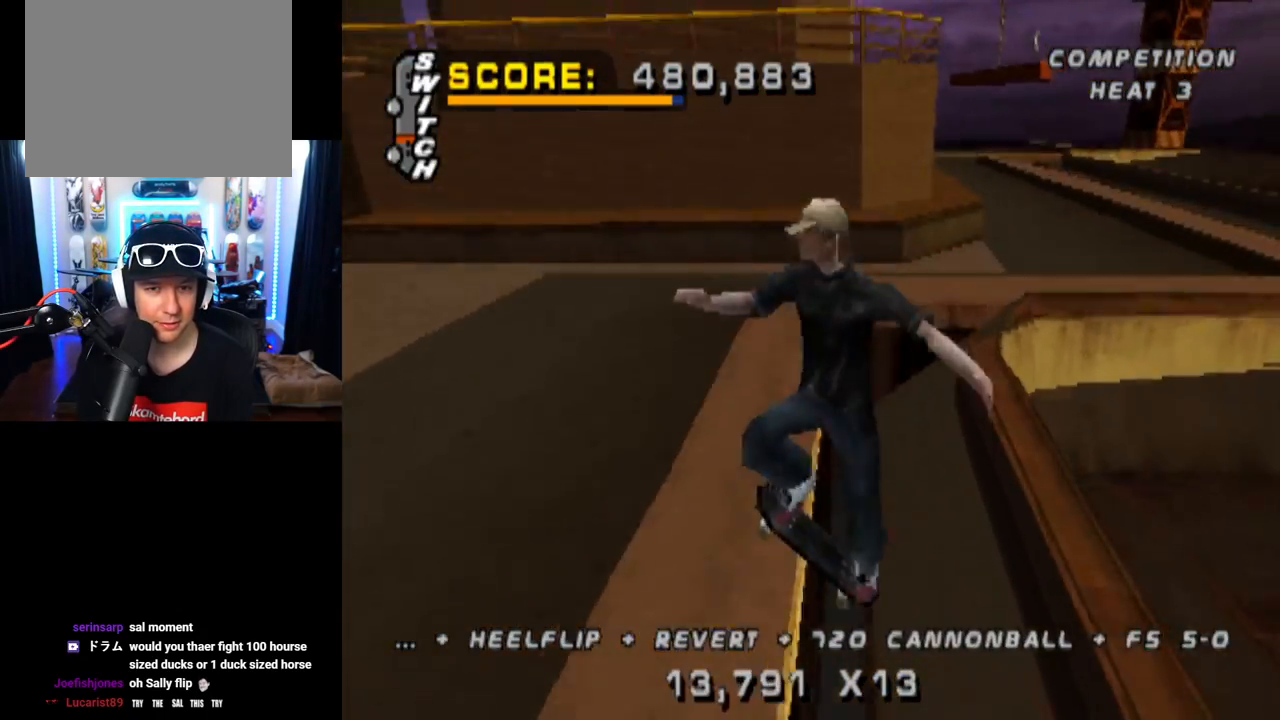
{"buttons": ["TRIANGLE"], "left_stick": "center", "right_stick": "center", "events": [[417, "DPAD_DOWN", "down"], [450, "DPAD_DOWN", "up"]]}
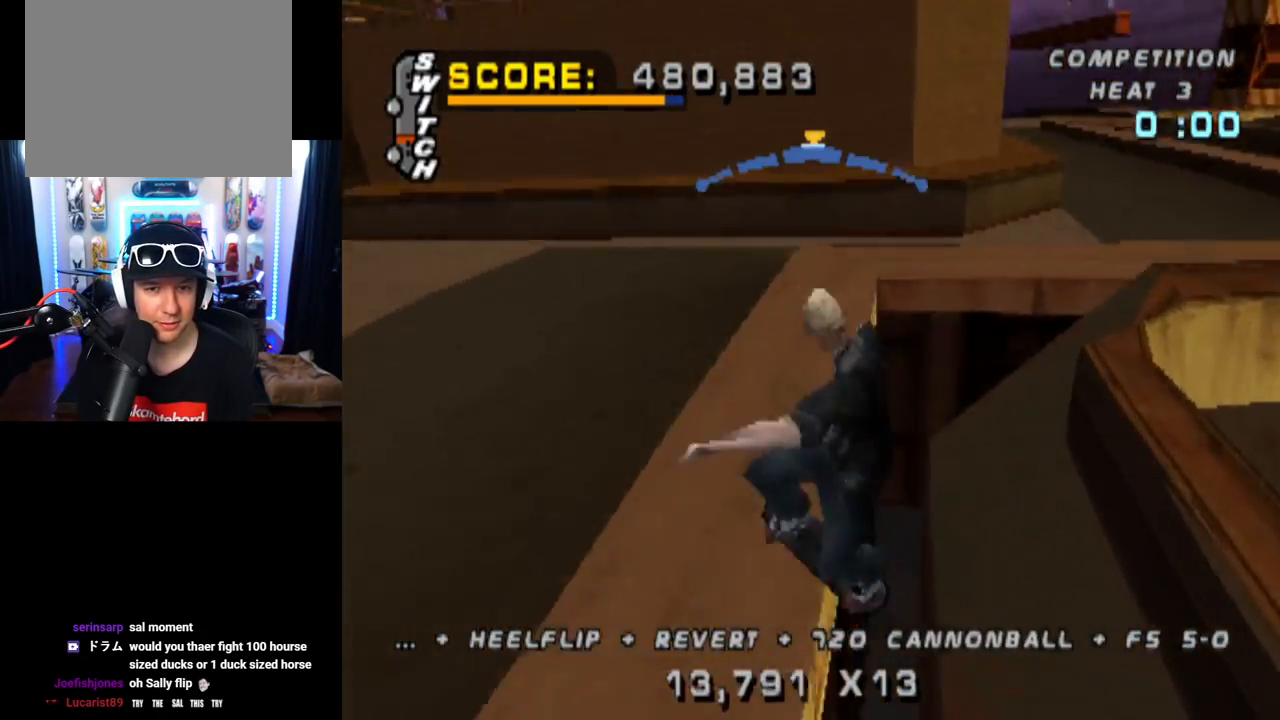
{"buttons": ["CROSS", "DPAD_DOWN", "DPAD_RIGHT"], "left_stick": "center", "right_stick": "center", "events": [[84, "DPAD_UP", "down"], [150, "DPAD_UP", "up"], [300, "CROSS", "down"], [300, "TRIANGLE", "up"], [451, "DPAD_RIGHT", "down"], [484, "DPAD_DOWN", "down"]]}
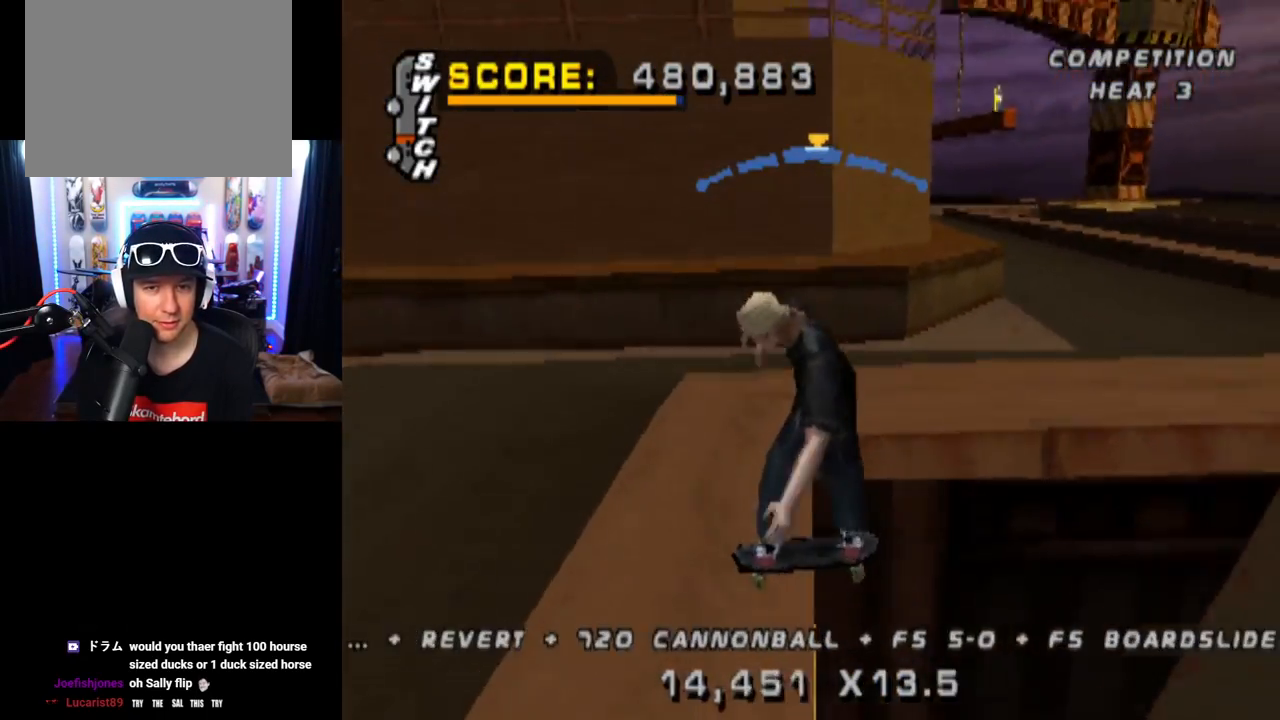
{"buttons": ["DPAD_UP"], "left_stick": "center", "right_stick": "center", "events": [[116, "SQUARE", "down"], [150, "CROSS", "up"], [283, "SQUARE", "up"], [367, "DPAD_DOWN", "up"], [383, "DPAD_RIGHT", "up"], [500, "DPAD_UP", "down"]]}
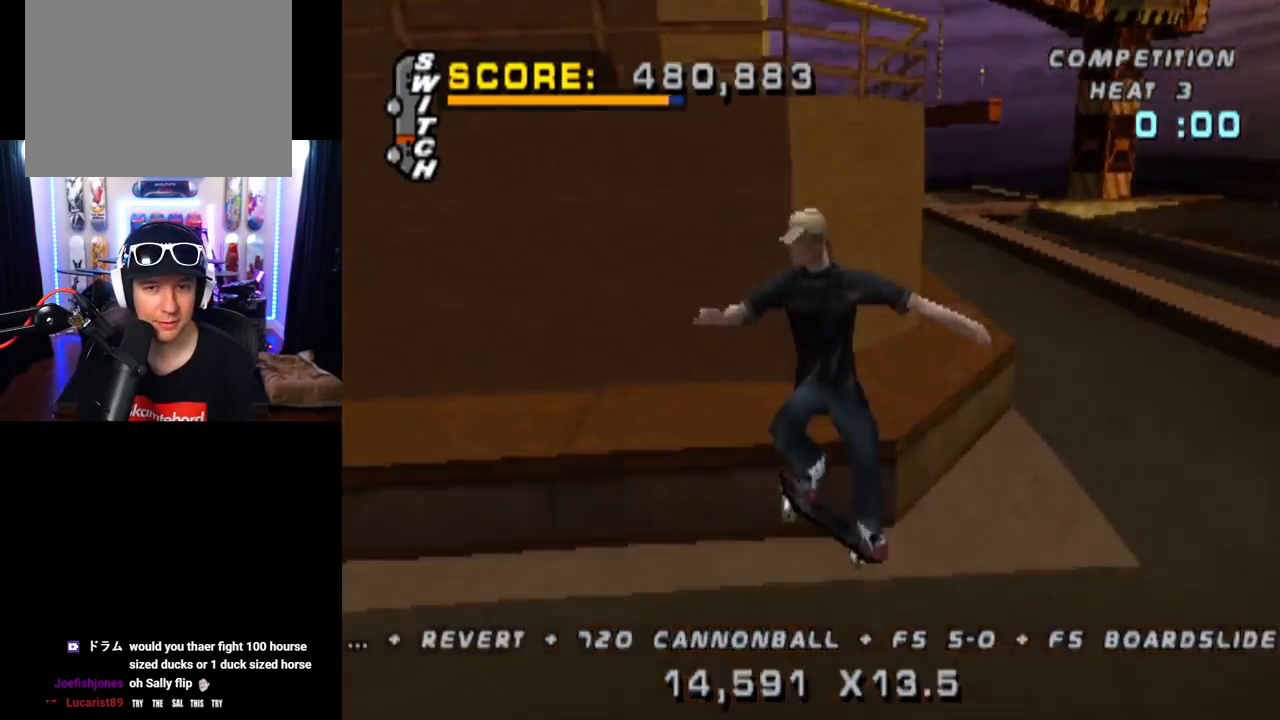
{"buttons": ["TRIANGLE", "DPAD_DOWN"], "left_stick": "center", "right_stick": "center", "events": [[84, "DPAD_UP", "up"], [150, "DPAD_DOWN", "down"], [250, "DPAD_DOWN", "up"], [284, "TRIANGLE", "down"], [317, "DPAD_UP", "down"], [434, "DPAD_UP", "up"], [467, "DPAD_DOWN", "down"]]}
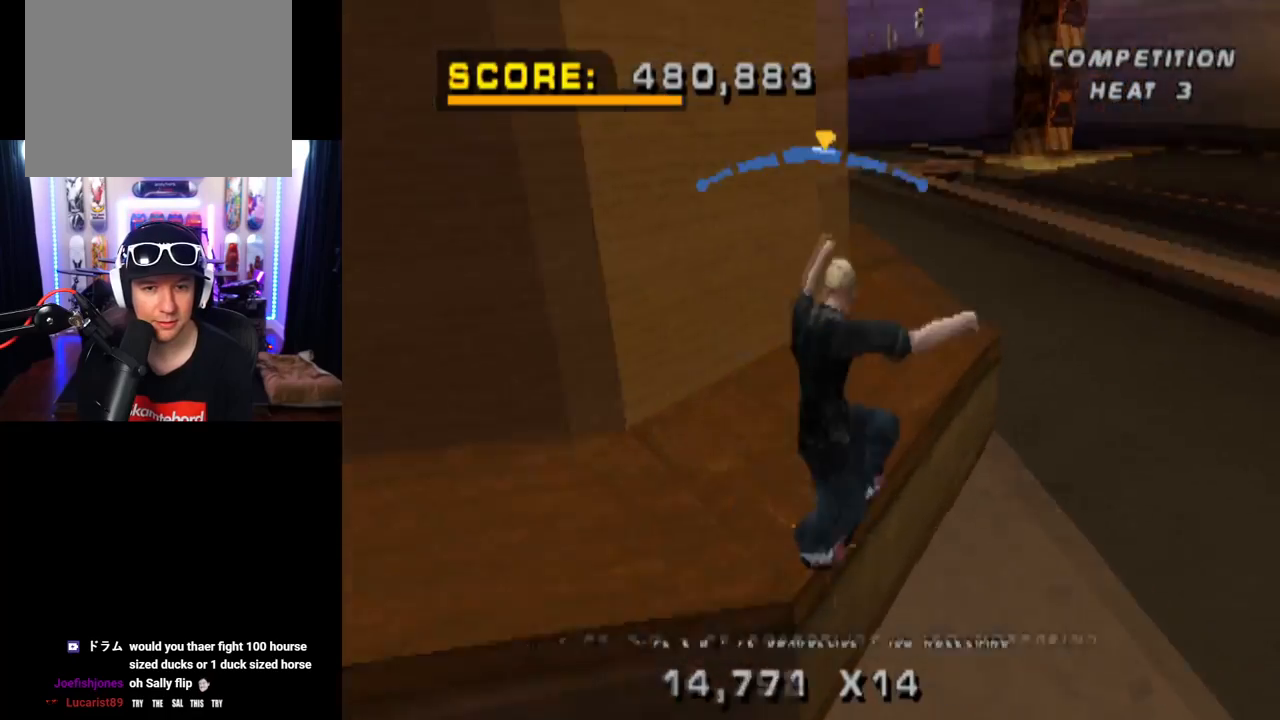
{"buttons": ["CROSS"], "left_stick": "center", "right_stick": "center", "events": [[50, "DPAD_DOWN", "up"], [50, "DPAD_UP", "down"], [166, "DPAD_UP", "up"], [333, "DPAD_LEFT", "down"], [350, "CROSS", "down"], [350, "TRIANGLE", "up"], [450, "DPAD_LEFT", "up"]]}
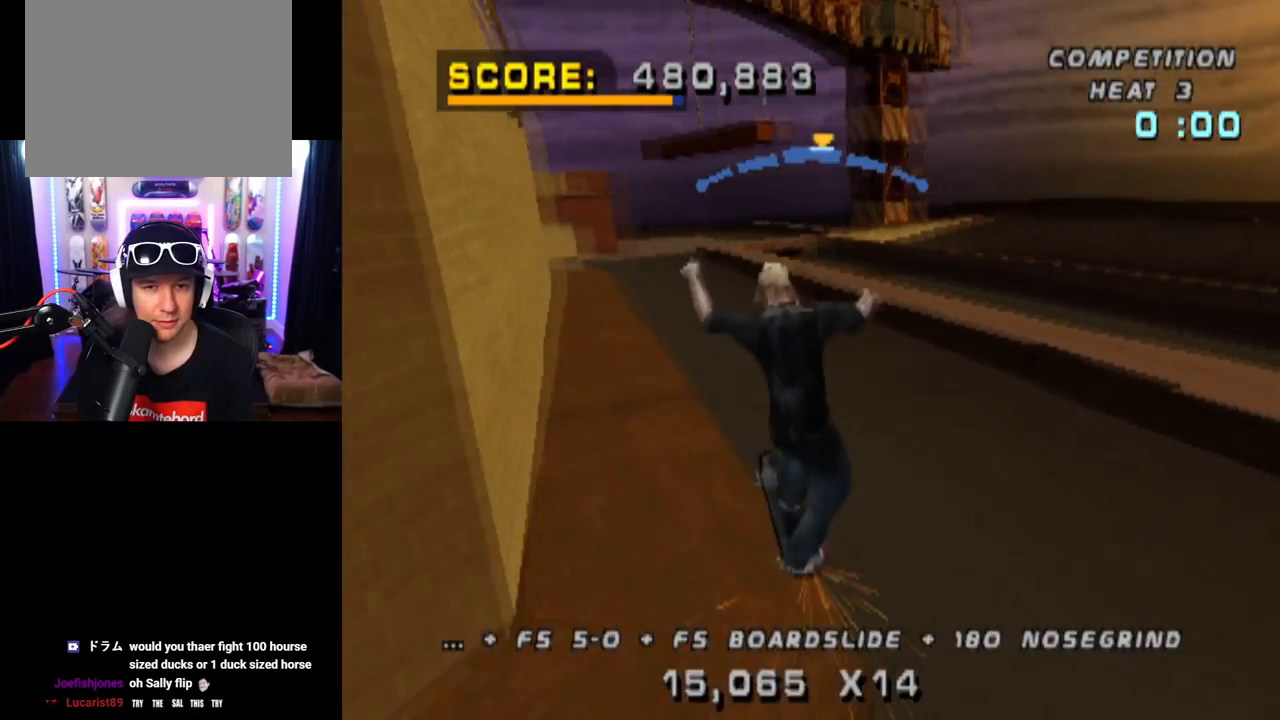
{"buttons": ["CROSS"], "left_stick": "center", "right_stick": "center", "events": [[300, "DPAD_RIGHT", "down"], [451, "DPAD_RIGHT", "up"]]}
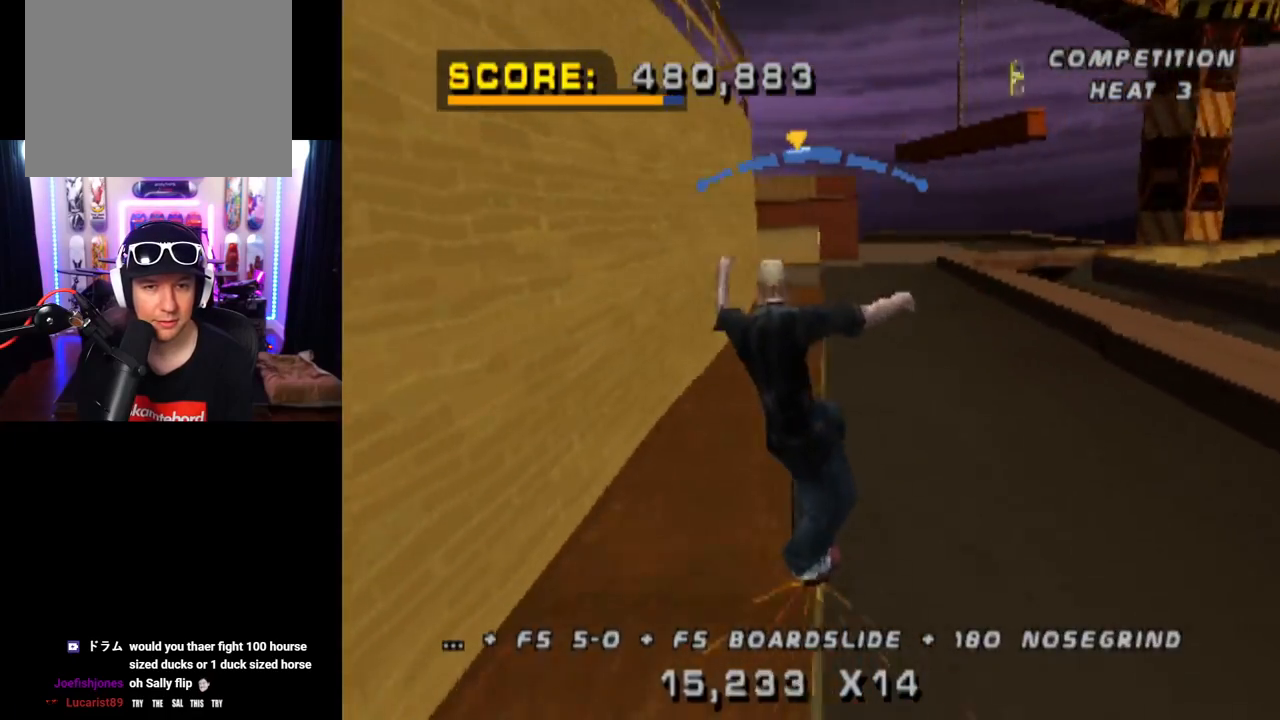
{"buttons": ["CROSS"], "left_stick": "center", "right_stick": "center", "events": []}
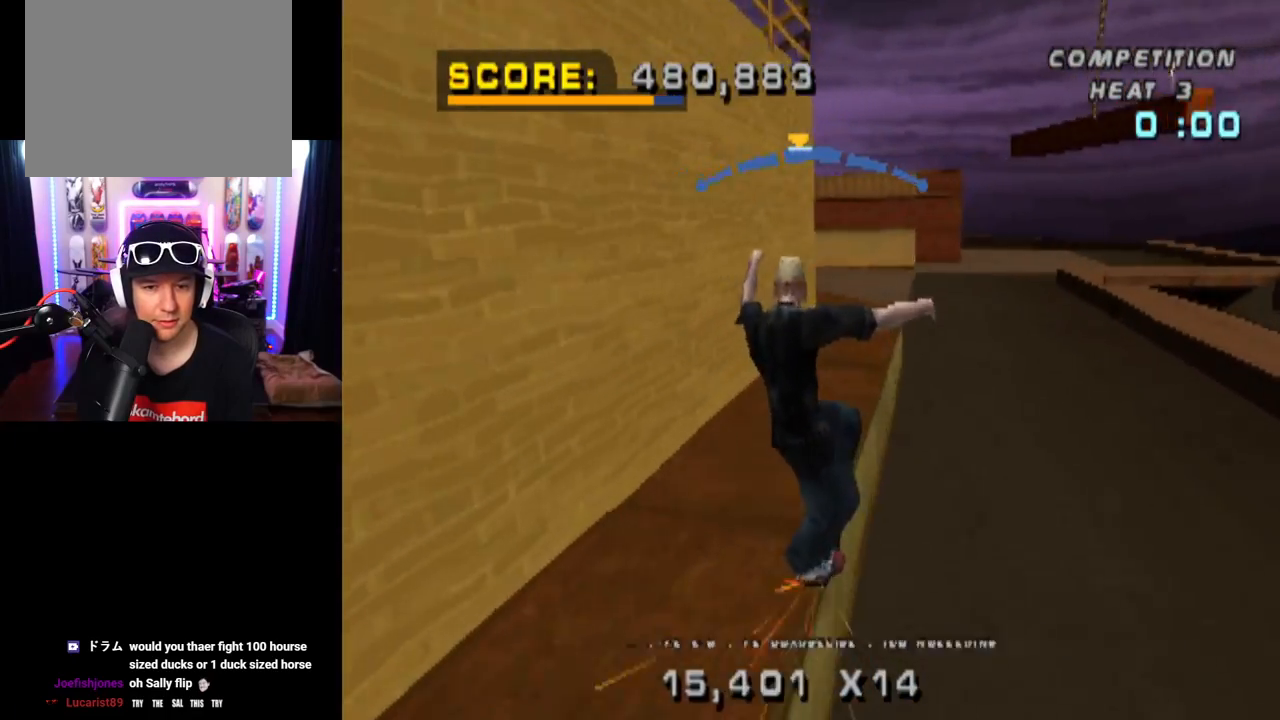
{"buttons": ["CROSS"], "left_stick": "center", "right_stick": "center", "events": []}